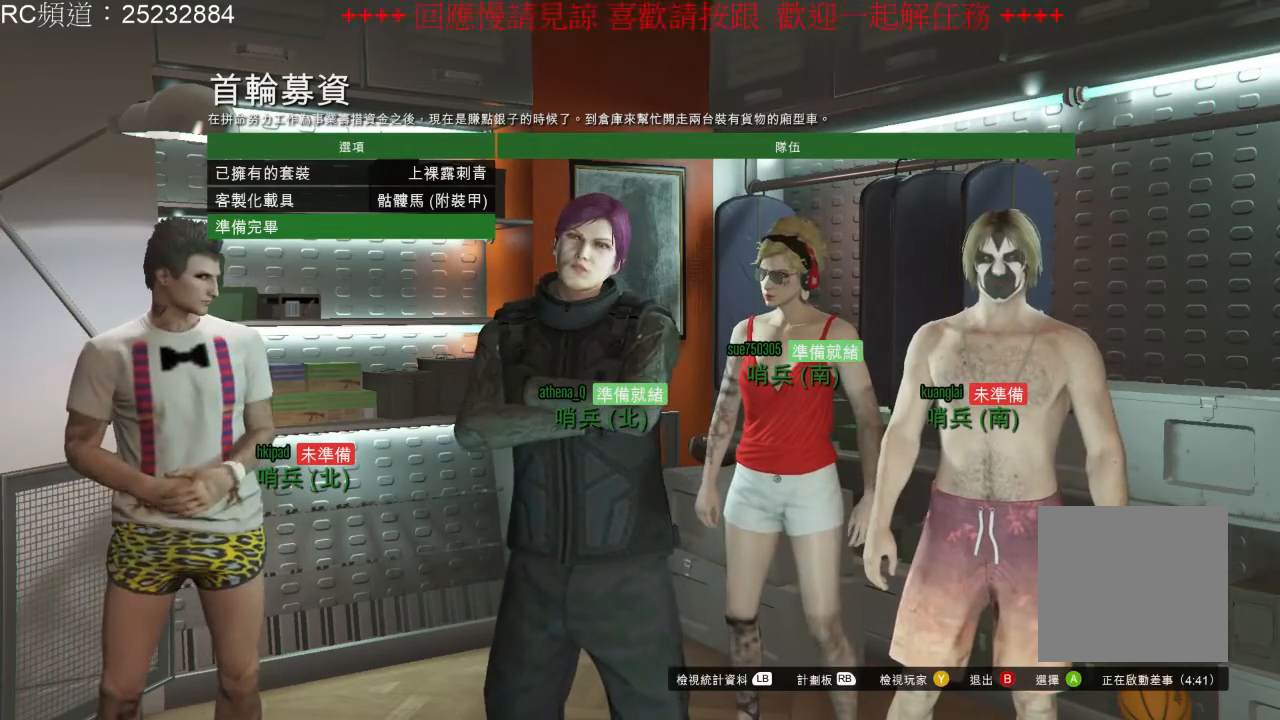
Gameplay with a controller (Xbox layout); each line is a JSON object with the inputs held at the frame after it (dt_ms = milliseconds from this image to that frame). "events" lists button and stick changes between this image and that frame as [ms after this image, input, new state], when the widget could be followed in between. Not read: L3 R3.
{"dt_ms": 500, "buttons": ["A"], "left_stick": "center", "right_stick": "center", "events": [[433, "A", "down"]]}
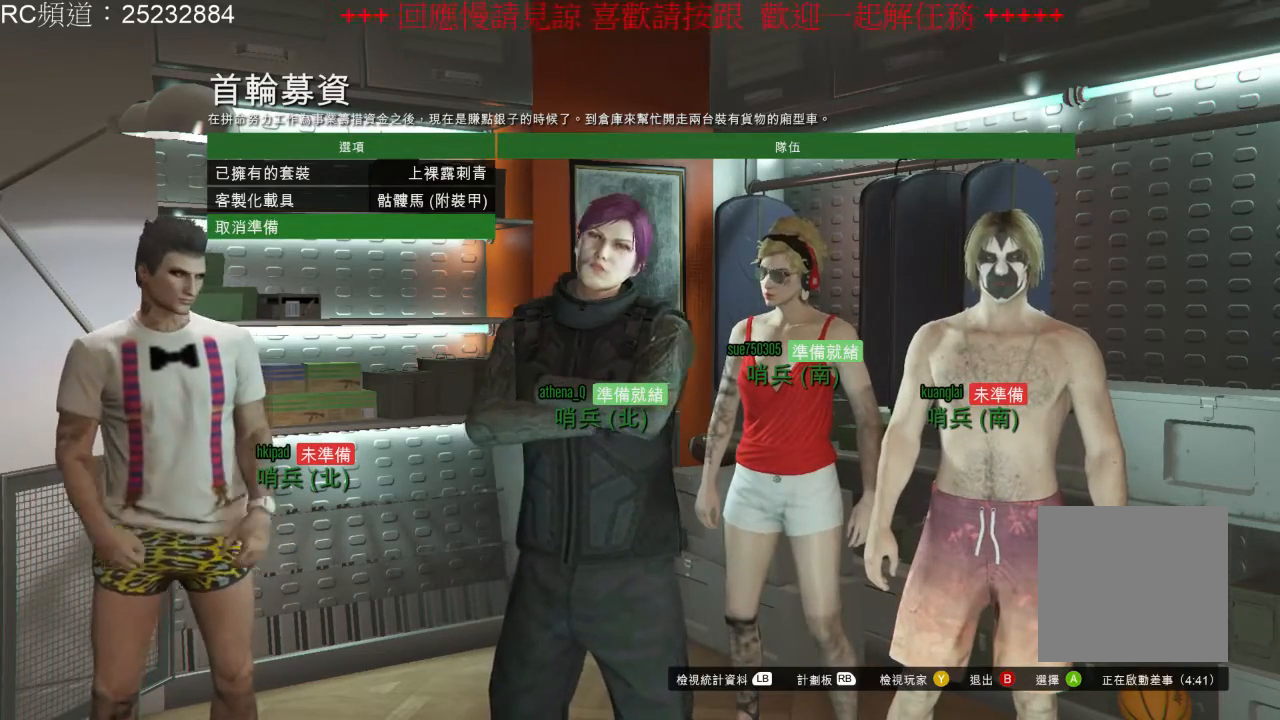
{"dt_ms": 500, "buttons": [], "left_stick": "center", "right_stick": "center", "events": [[33, "A", "up"]]}
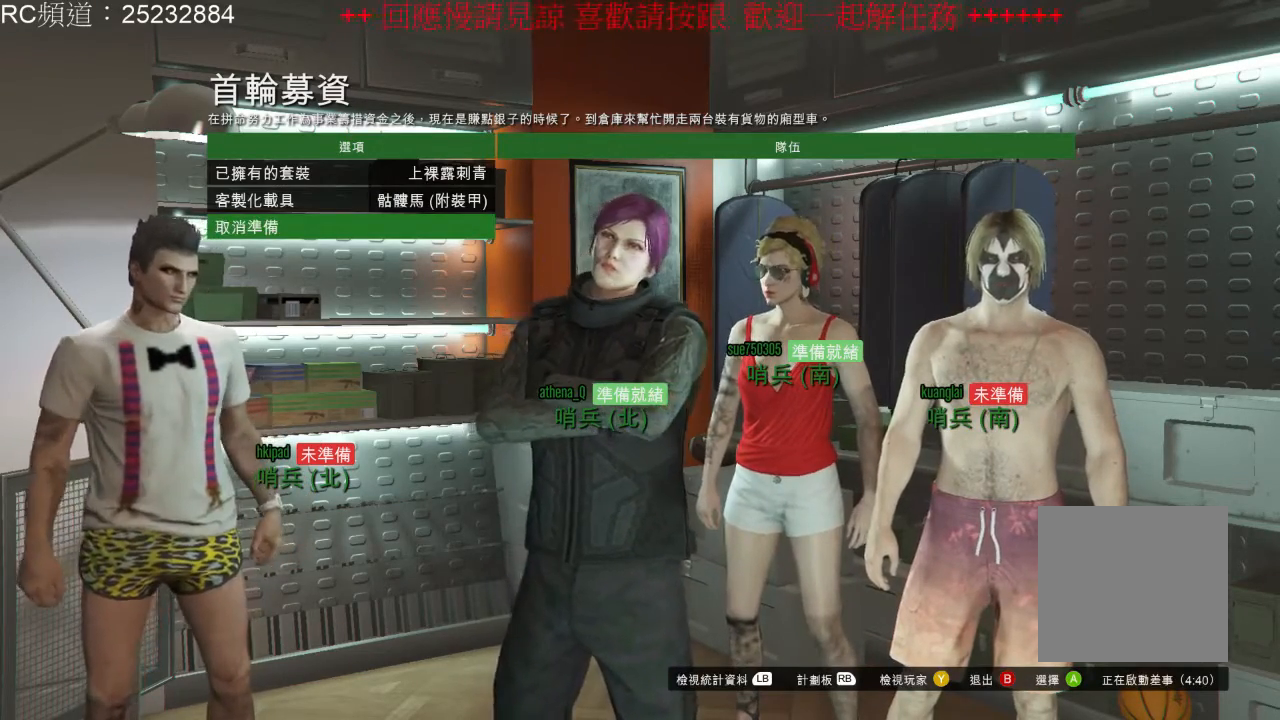
{"dt_ms": 500, "buttons": [], "left_stick": "center", "right_stick": "left", "events": [[67, "right_stick", "left"]]}
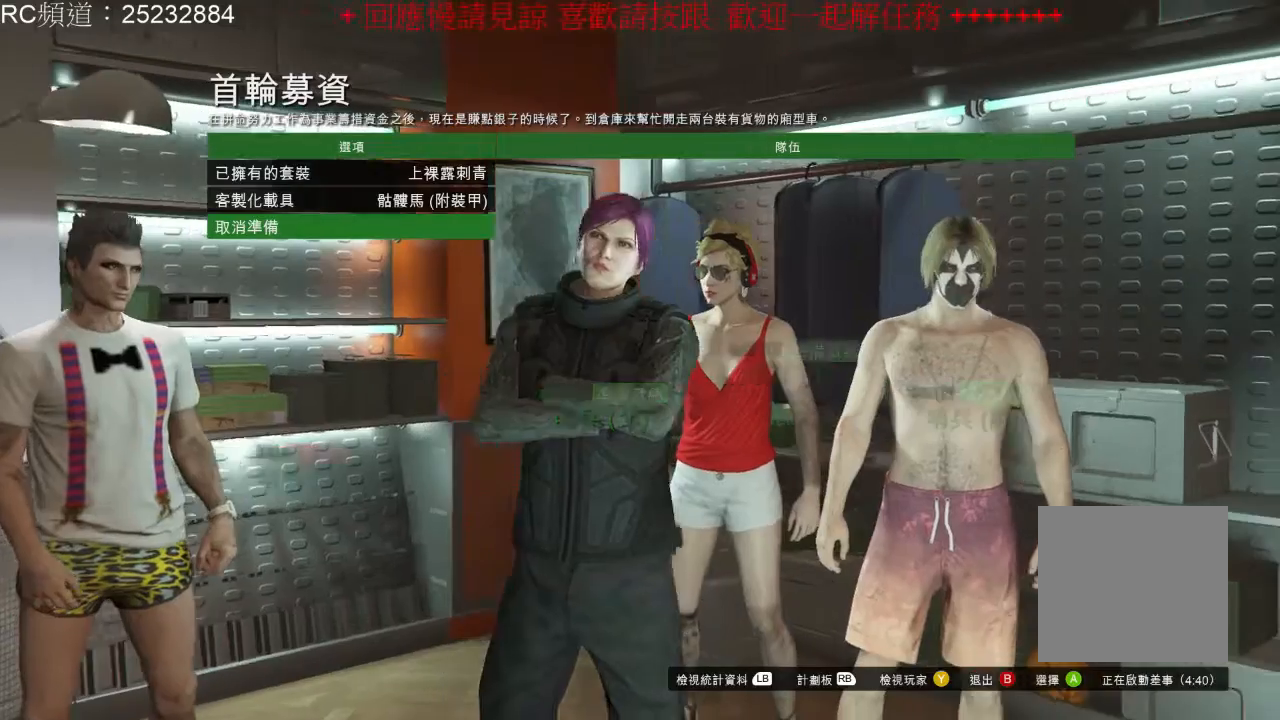
{"dt_ms": 500, "buttons": [], "left_stick": "center", "right_stick": "left", "events": []}
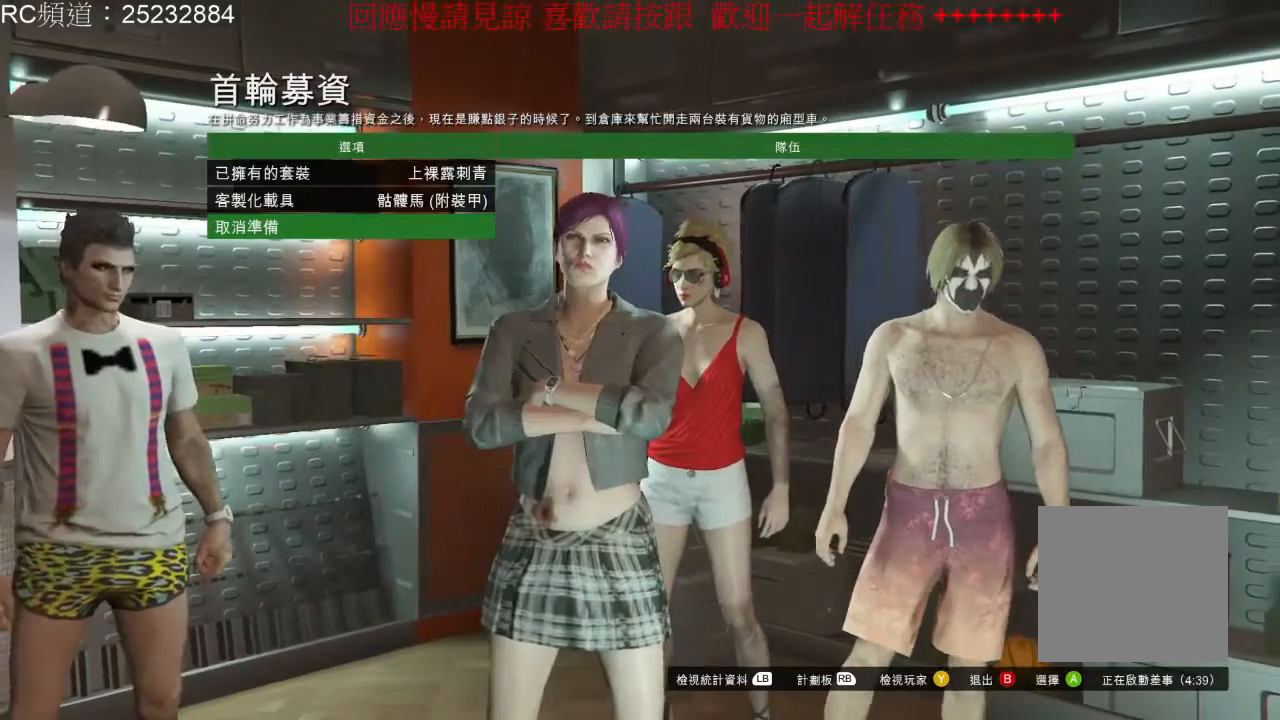
{"dt_ms": 500, "buttons": [], "left_stick": "center", "right_stick": "right", "events": [[67, "right_stick", "center"], [433, "right_stick", "right"]]}
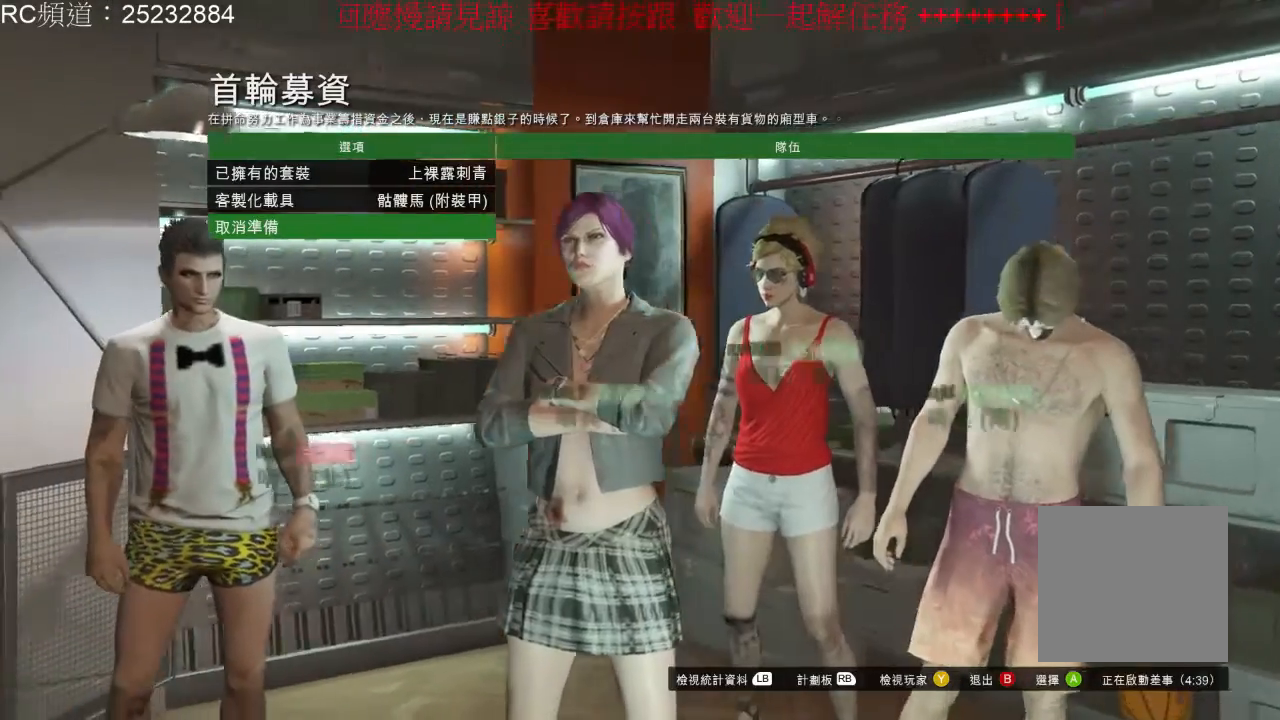
{"dt_ms": 500, "buttons": [], "left_stick": "center", "right_stick": "center", "events": [[333, "right_stick", "center"]]}
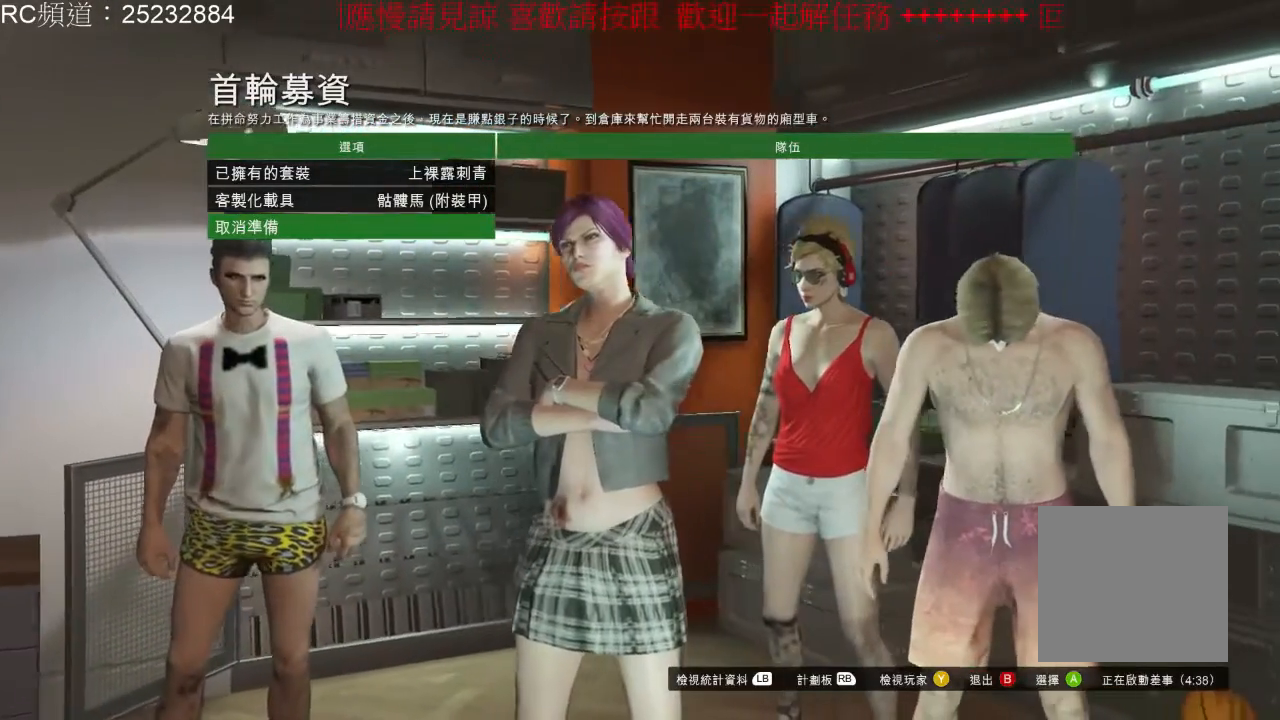
{"dt_ms": 500, "buttons": [], "left_stick": "center", "right_stick": "center", "events": []}
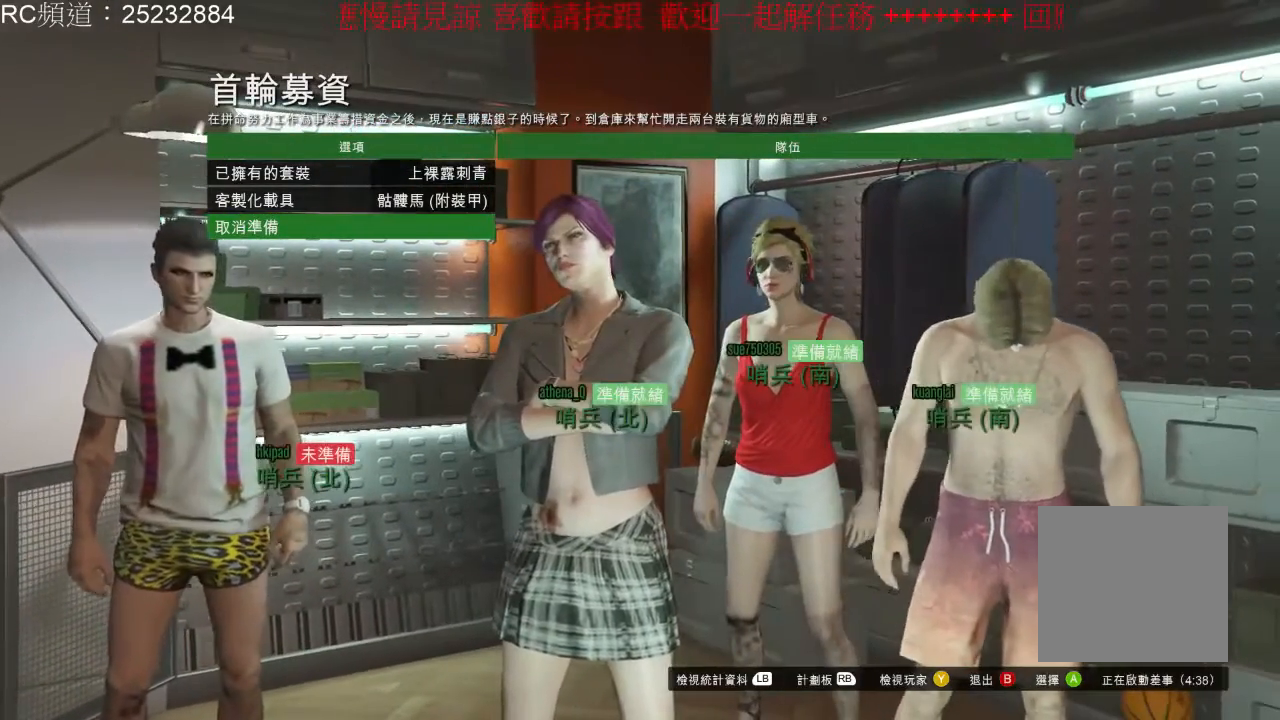
{"dt_ms": 500, "buttons": [], "left_stick": "center", "right_stick": "center", "events": []}
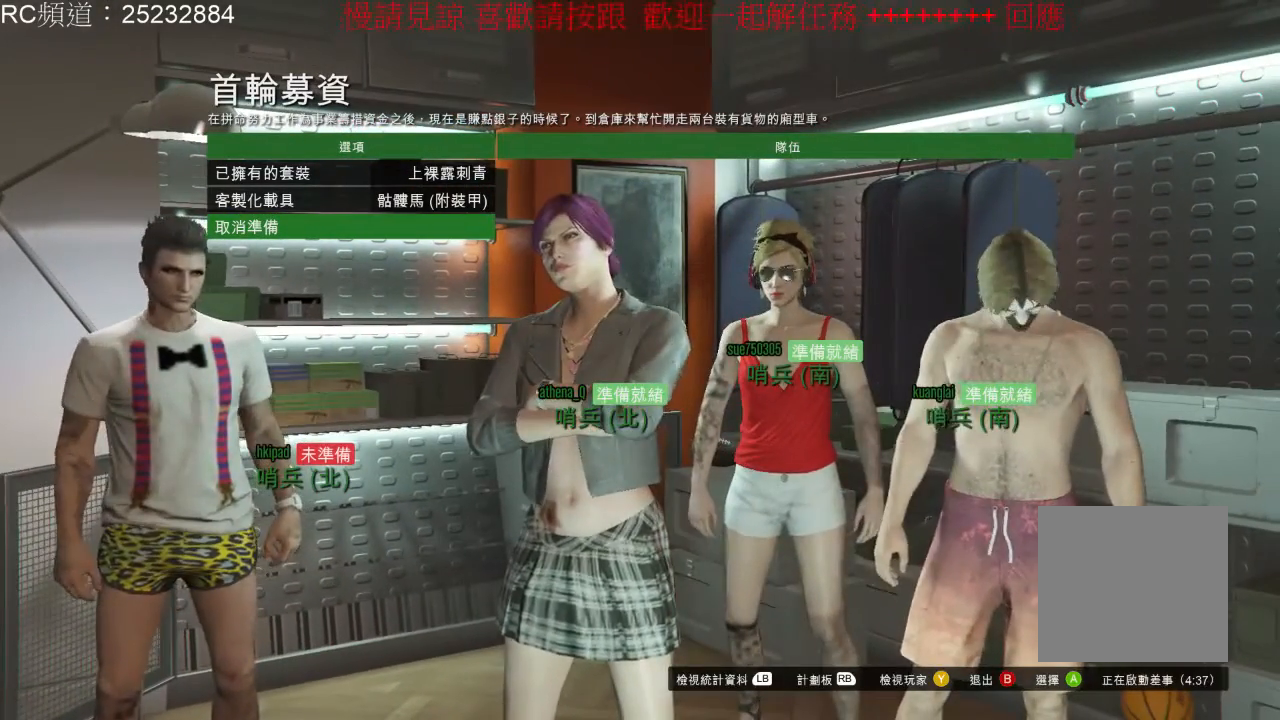
{"dt_ms": 500, "buttons": [], "left_stick": "center", "right_stick": "left", "events": [[400, "right_stick", "left"]]}
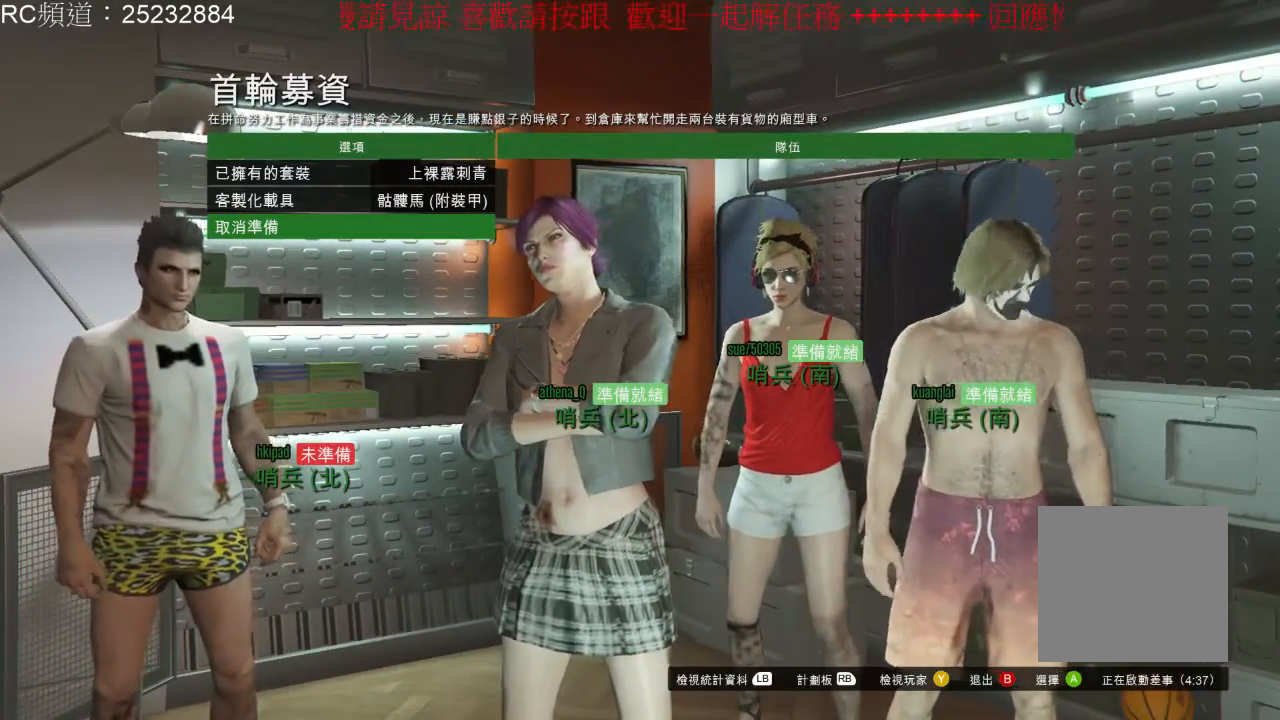
{"dt_ms": 500, "buttons": [], "left_stick": "center", "right_stick": "left", "events": []}
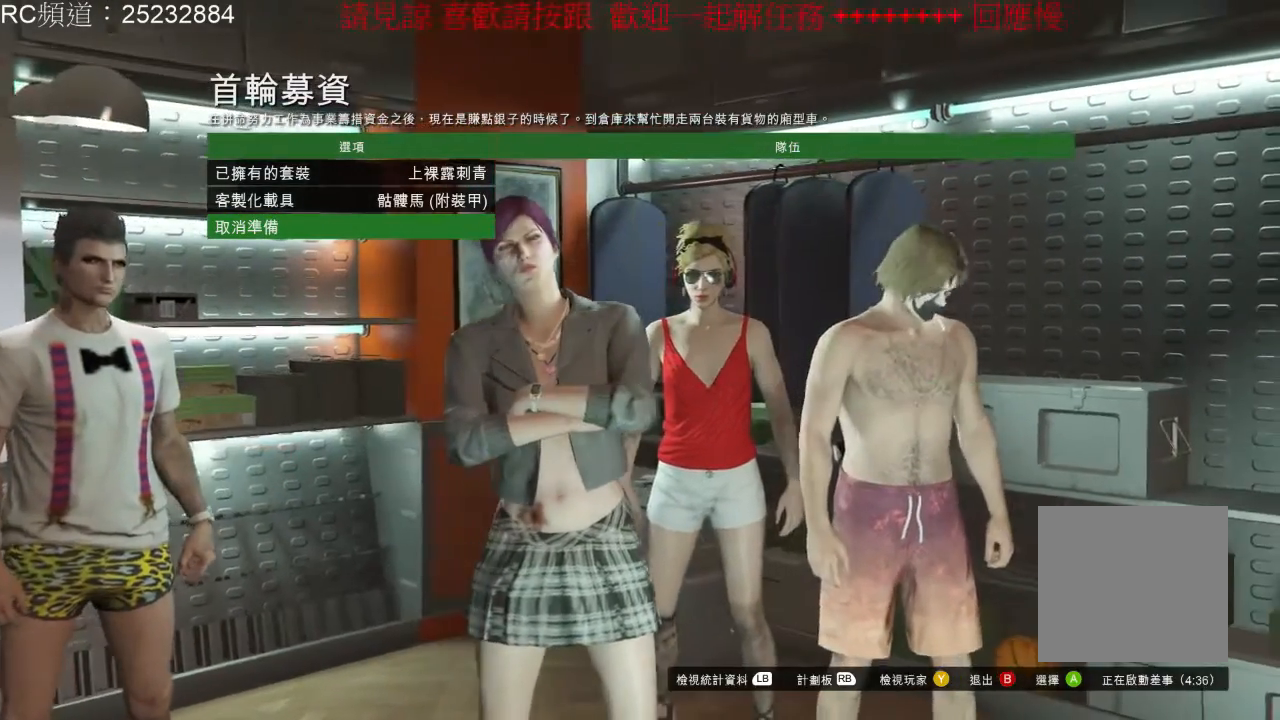
{"dt_ms": 500, "buttons": [], "left_stick": "center", "right_stick": "right", "events": [[133, "right_stick", "center"], [300, "right_stick", "right"]]}
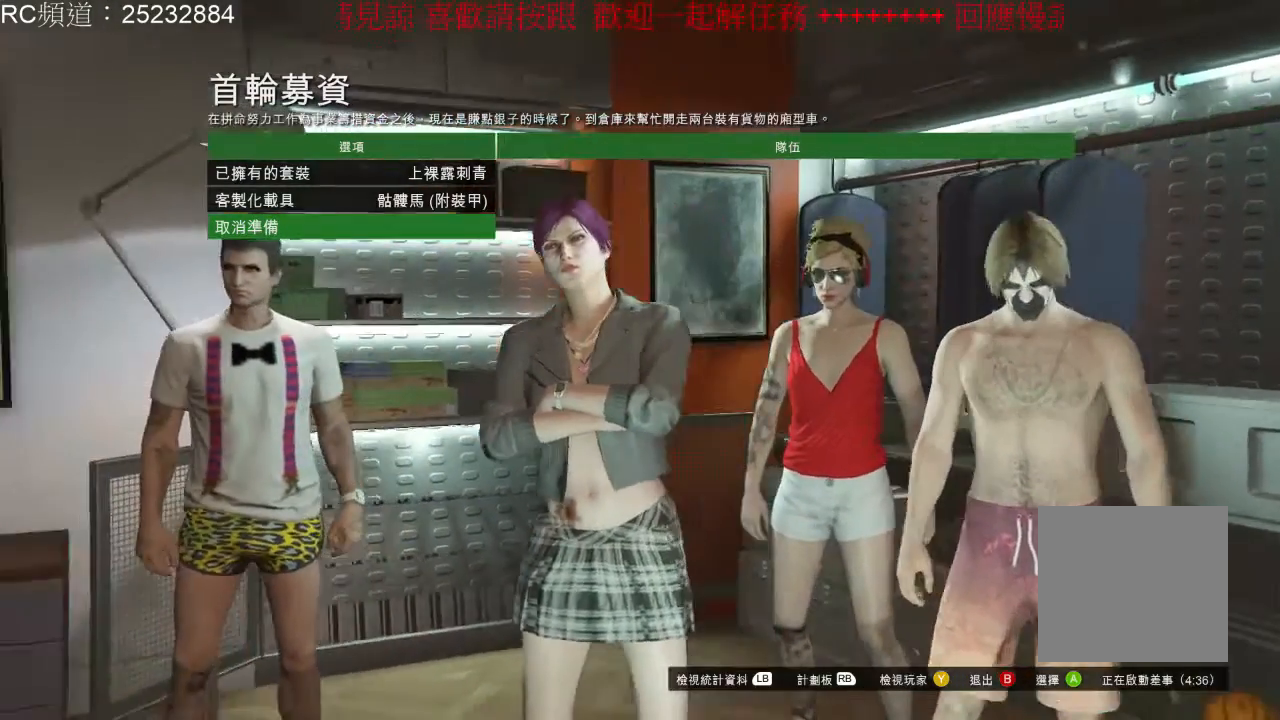
{"dt_ms": 500, "buttons": [], "left_stick": "center", "right_stick": "down-left", "events": [[100, "right_stick", "down-right"], [200, "right_stick", "down"], [300, "right_stick", "down-left"]]}
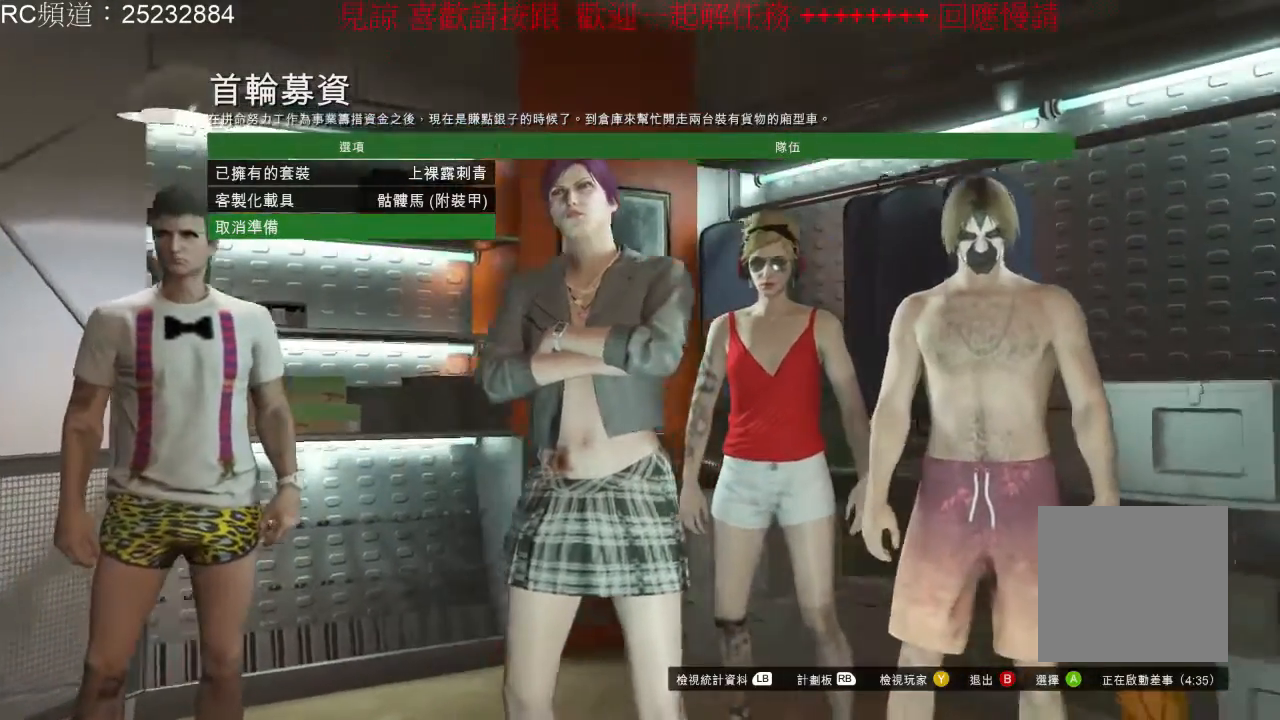
{"dt_ms": 500, "buttons": [], "left_stick": "center", "right_stick": "up-right", "events": [[233, "right_stick", "up-left"], [433, "right_stick", "up-right"]]}
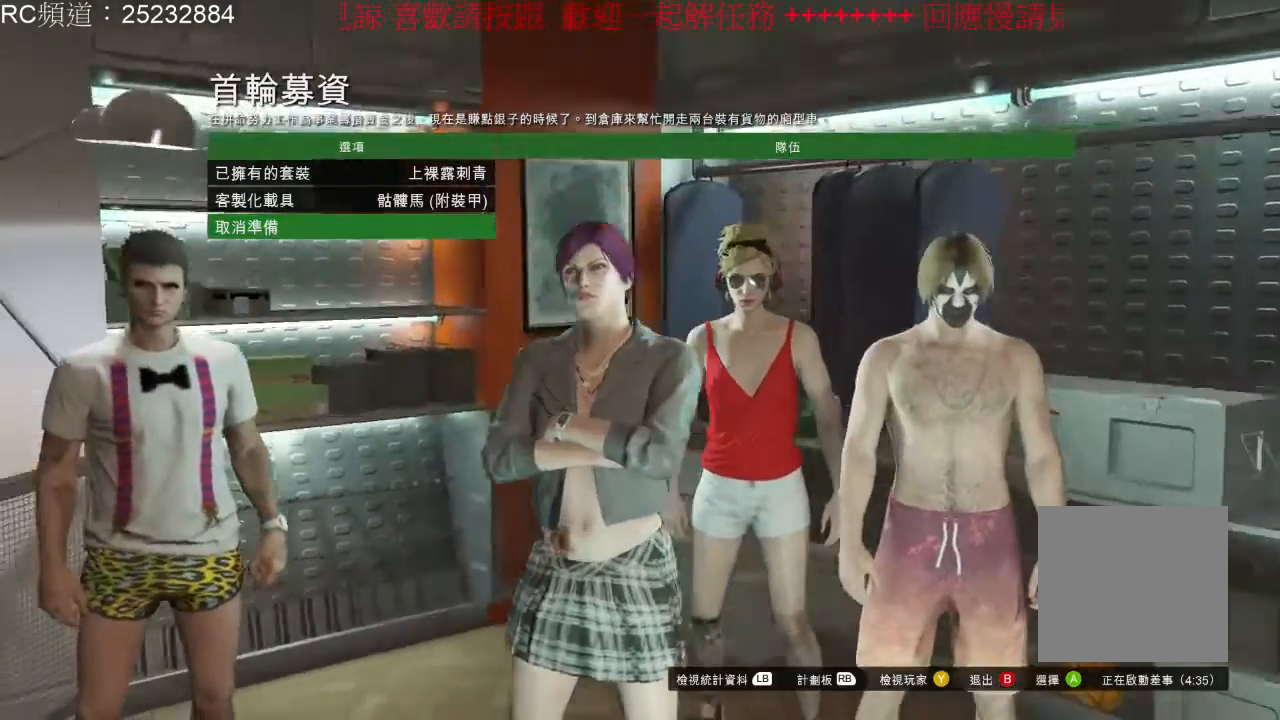
{"dt_ms": 500, "buttons": [], "left_stick": "center", "right_stick": "down-left", "events": [[133, "right_stick", "down-right"], [200, "right_stick", "down"], [333, "right_stick", "down-left"]]}
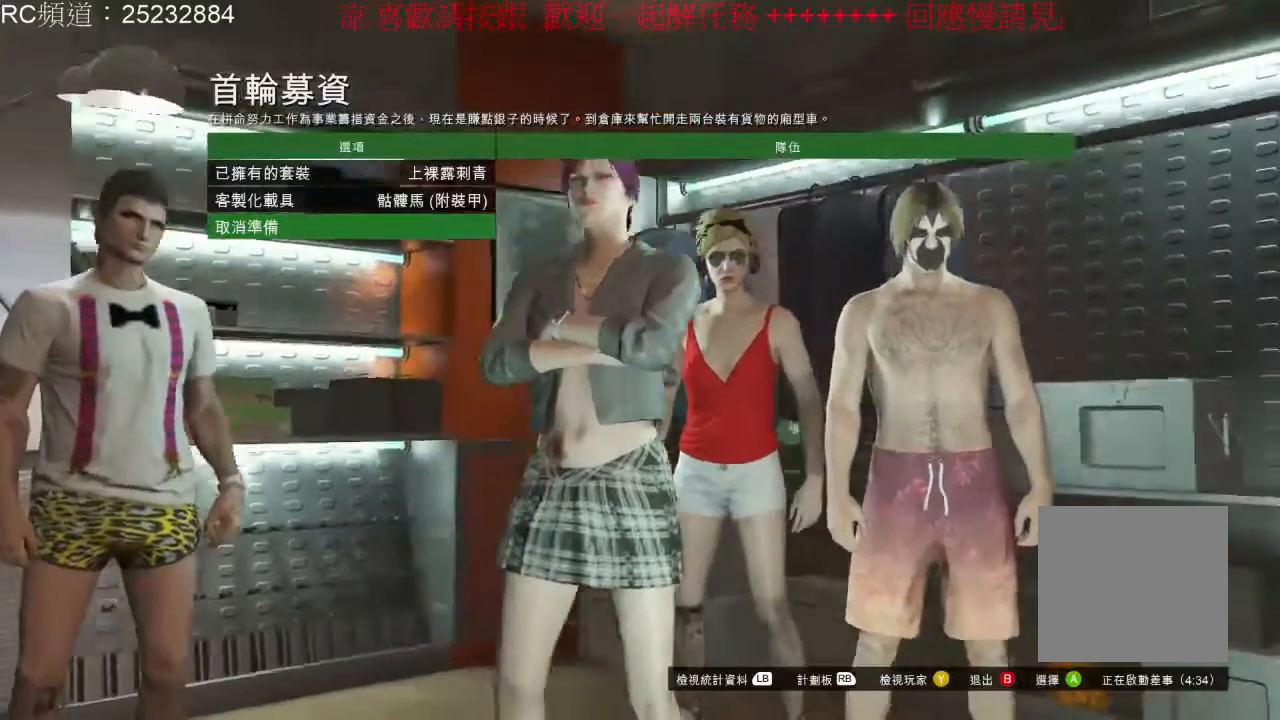
{"dt_ms": 1000, "buttons": [], "left_stick": "center", "right_stick": "center", "events": [[33, "right_stick", "up-left"], [100, "right_stick", "up"], [200, "right_stick", "up-right"], [467, "right_stick", "down"], [600, "right_stick", "down-left"], [733, "right_stick", "center"]]}
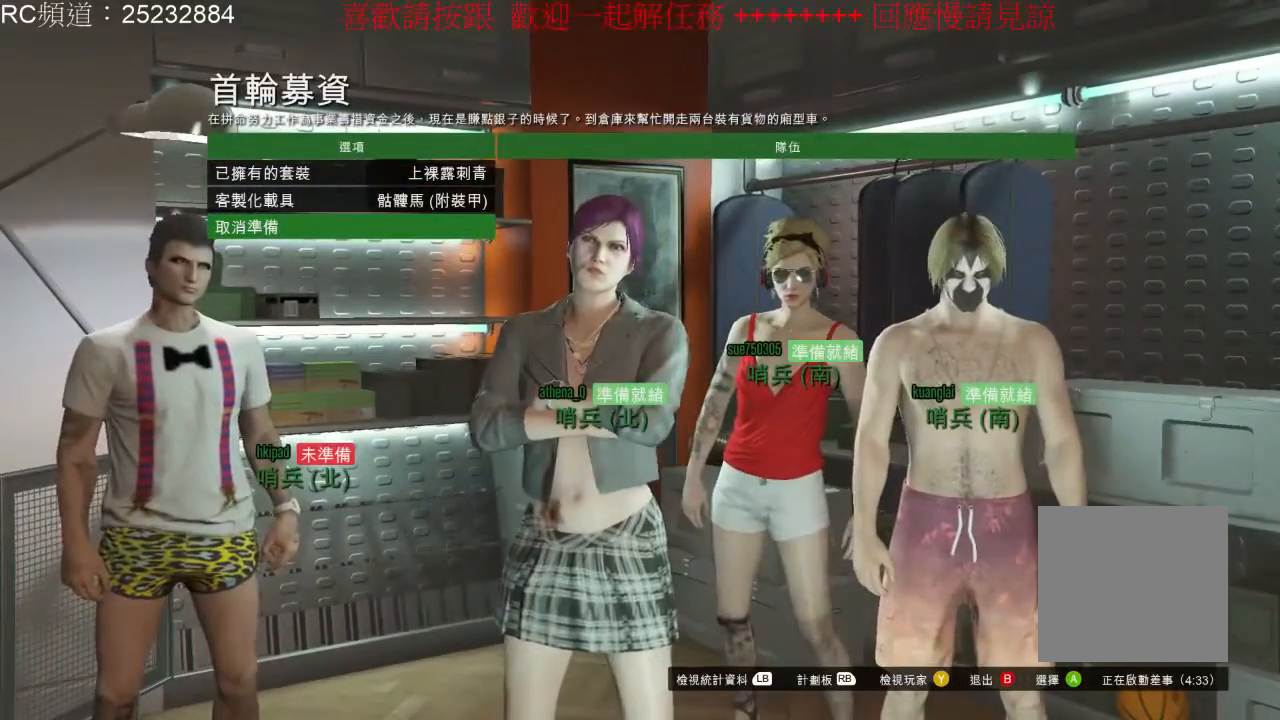
{"dt_ms": 500, "buttons": [], "left_stick": "center", "right_stick": "left", "events": [[300, "right_stick", "left"]]}
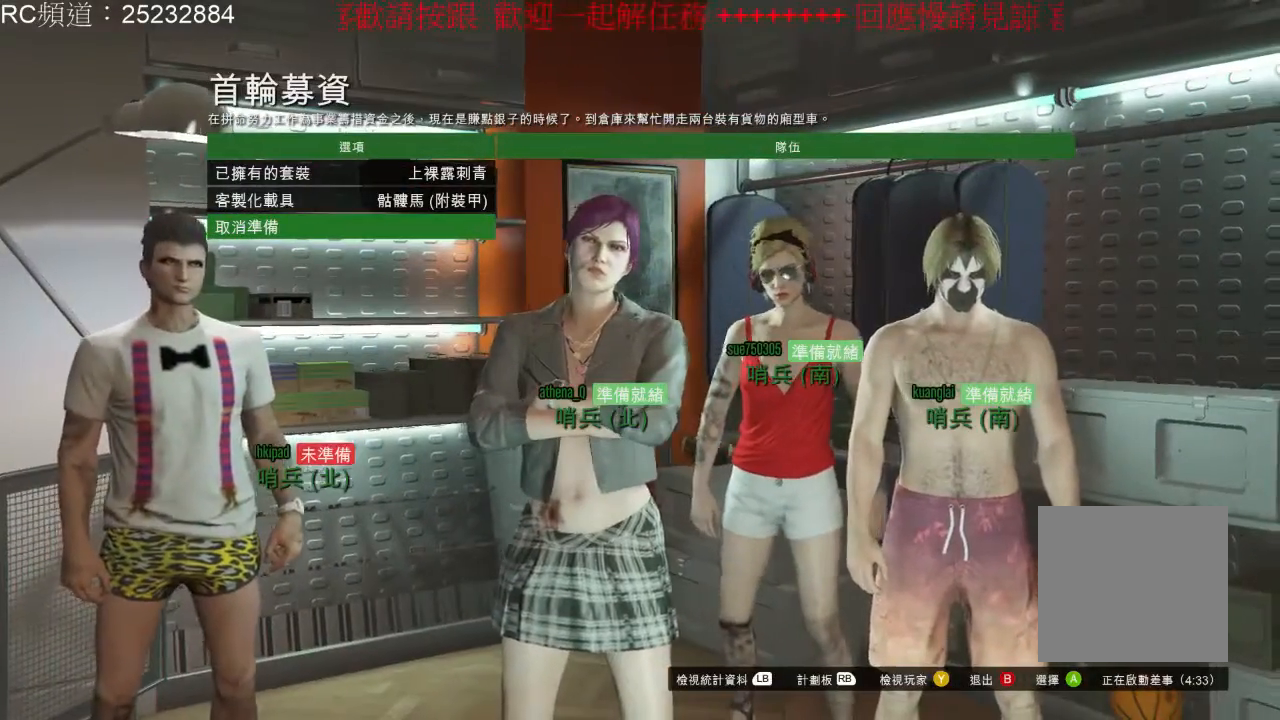
{"dt_ms": 500, "buttons": [], "left_stick": "center", "right_stick": "center", "events": [[500, "right_stick", "center"]]}
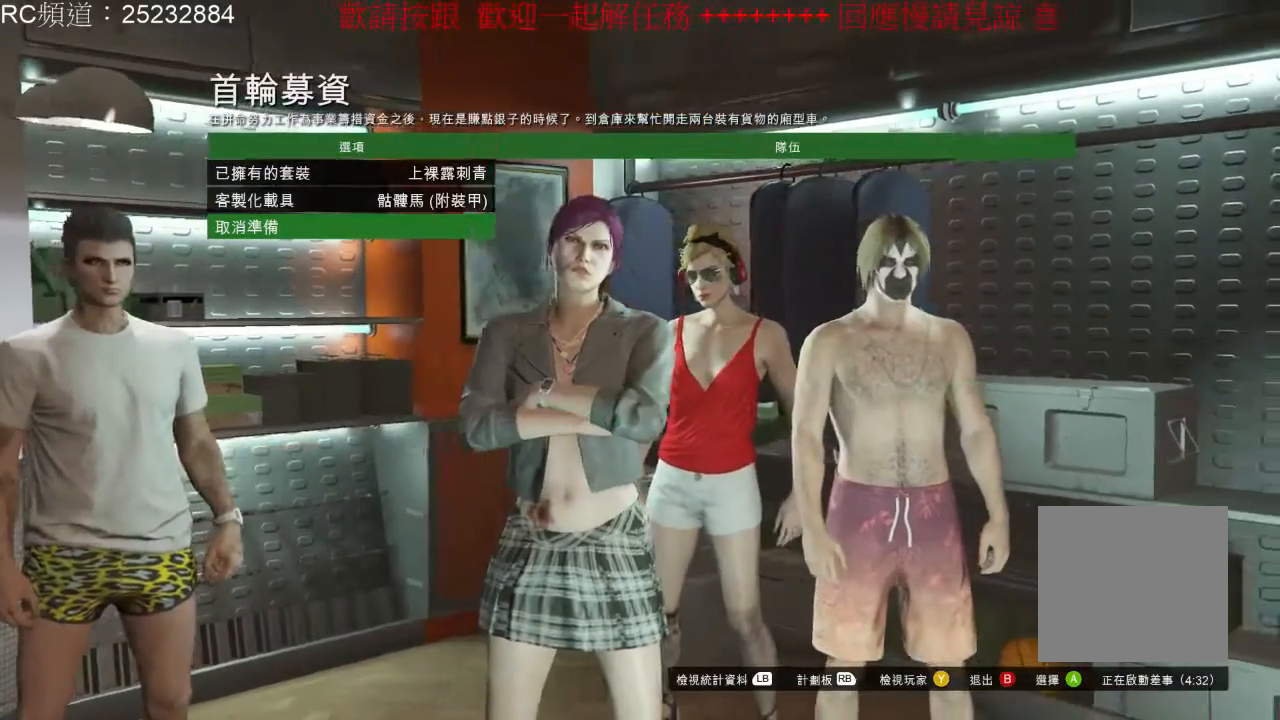
{"dt_ms": 500, "buttons": [], "left_stick": "center", "right_stick": "center", "events": []}
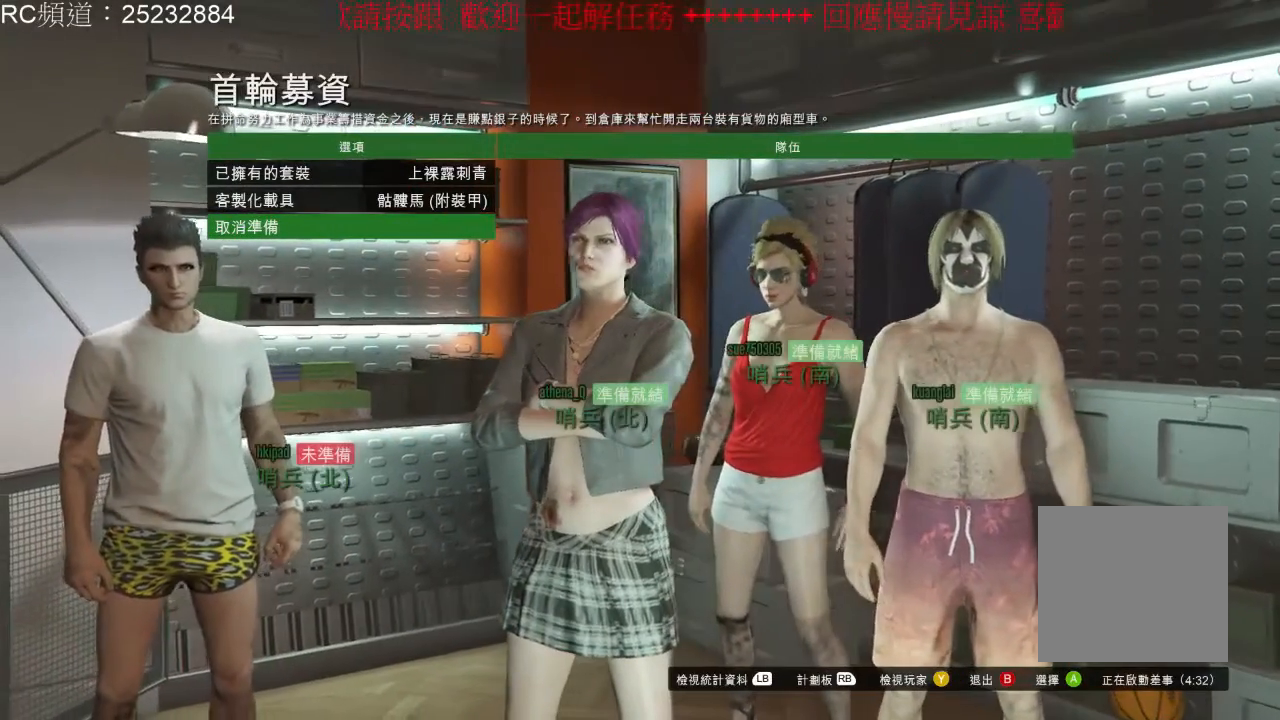
{"dt_ms": 500, "buttons": [], "left_stick": "center", "right_stick": "center", "events": []}
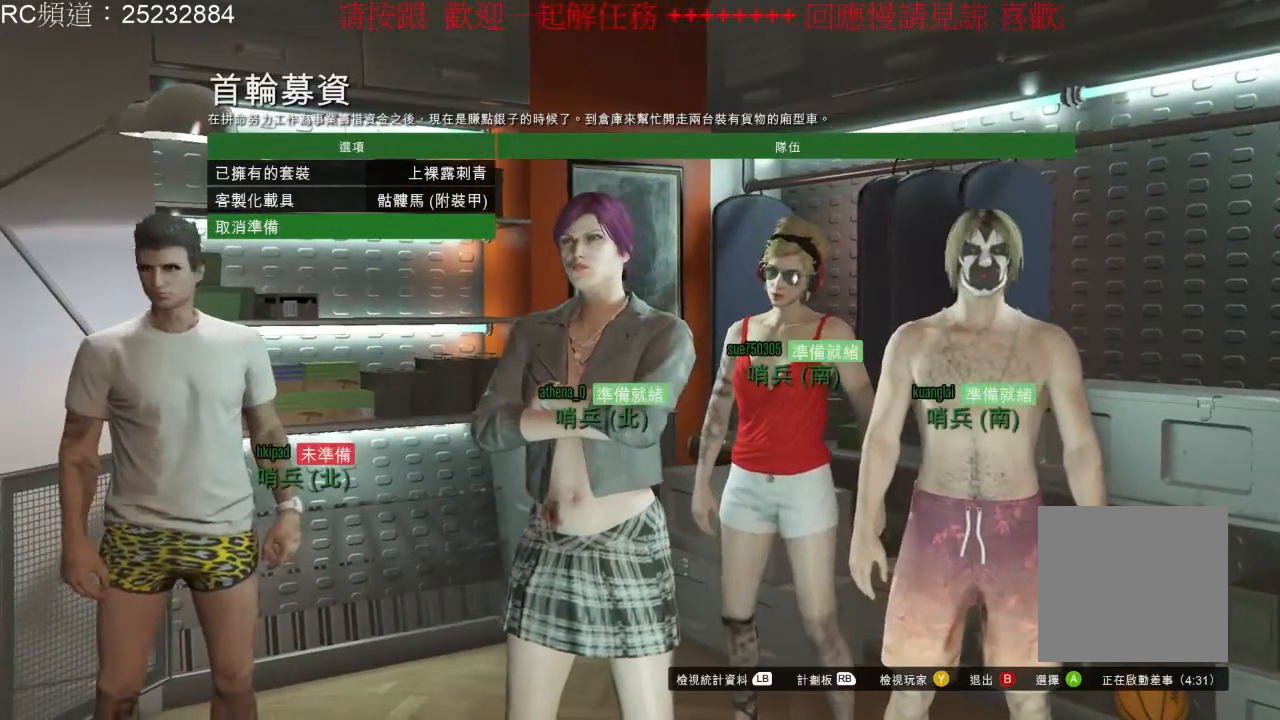
{"dt_ms": 500, "buttons": [], "left_stick": "center", "right_stick": "center", "events": []}
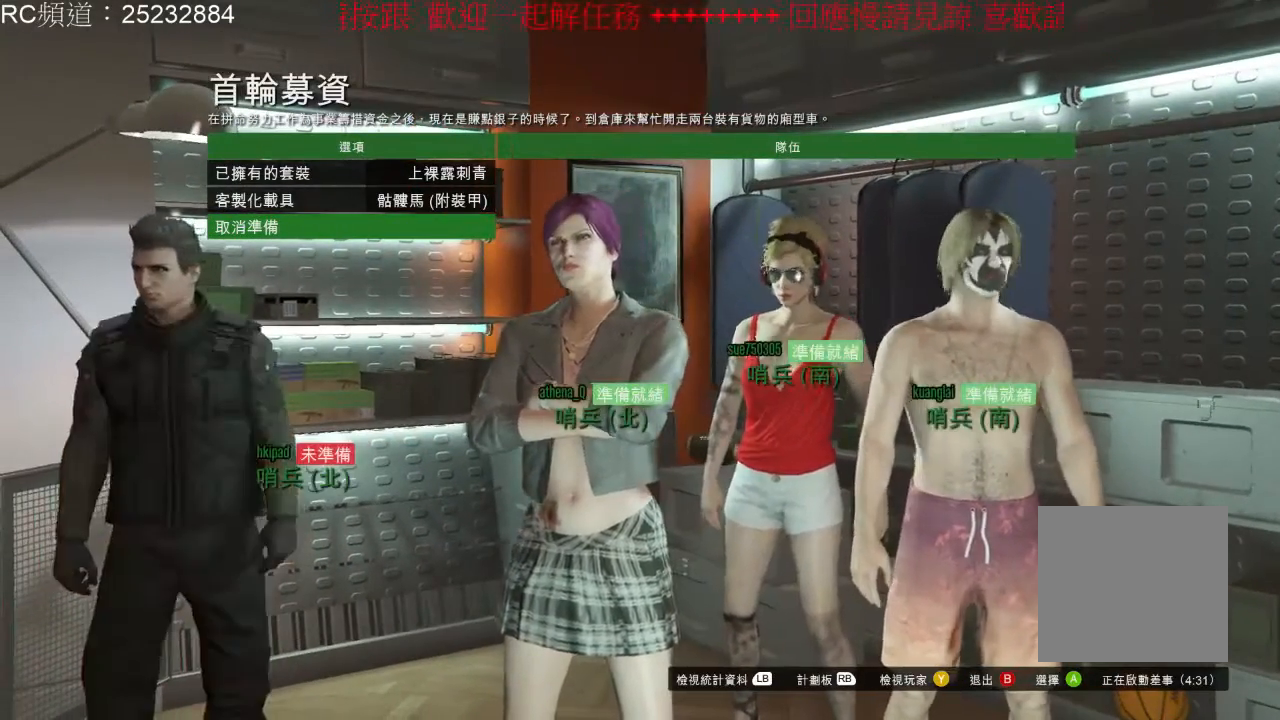
{"dt_ms": 500, "buttons": [], "left_stick": "center", "right_stick": "center", "events": []}
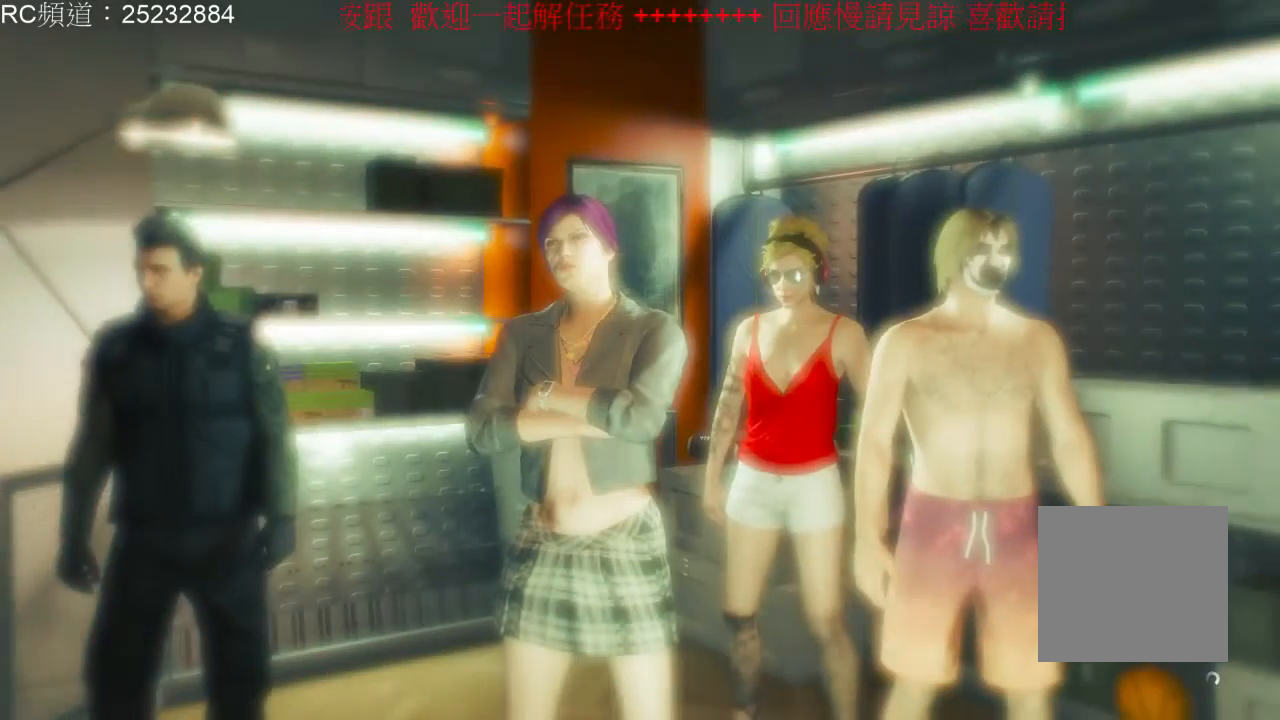
{"dt_ms": 500, "buttons": [], "left_stick": "center", "right_stick": "center", "events": []}